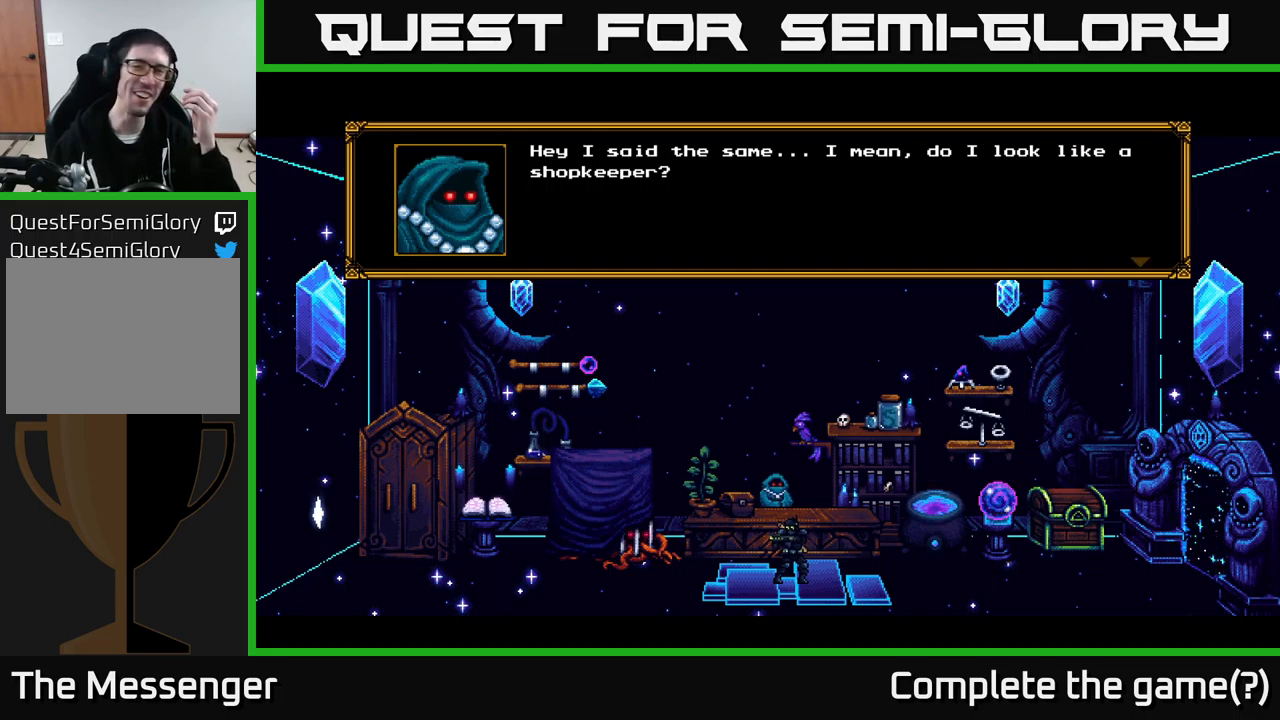
Gameplay with a controller (Xbox layout); each line is a JSON object with the inputs held at the frame after it. "events" lists button and stick changes between this image and that frame as [ms after this image, input, new state], when the widget could be followed in between. Not read: left_stick.
{"buttons": ["A"], "right_stick": "center", "events": [[500, "A", "down"]]}
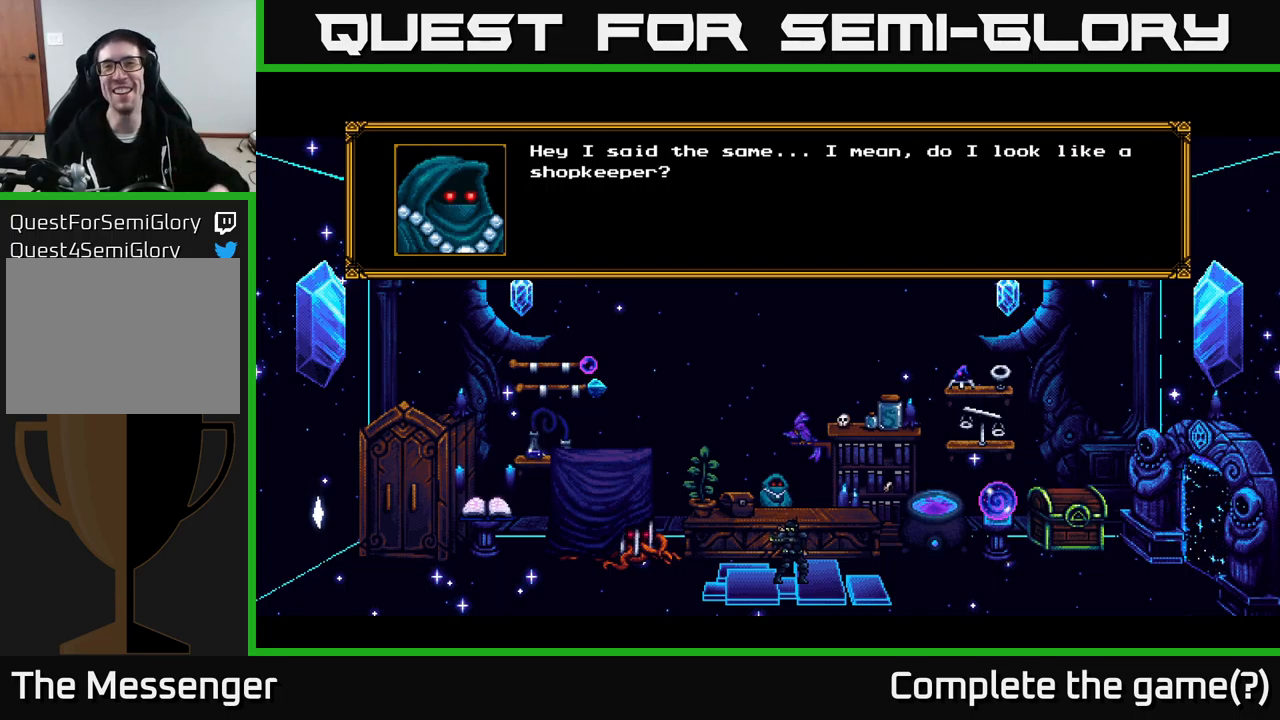
{"buttons": [], "right_stick": "center", "events": [[134, "A", "up"]]}
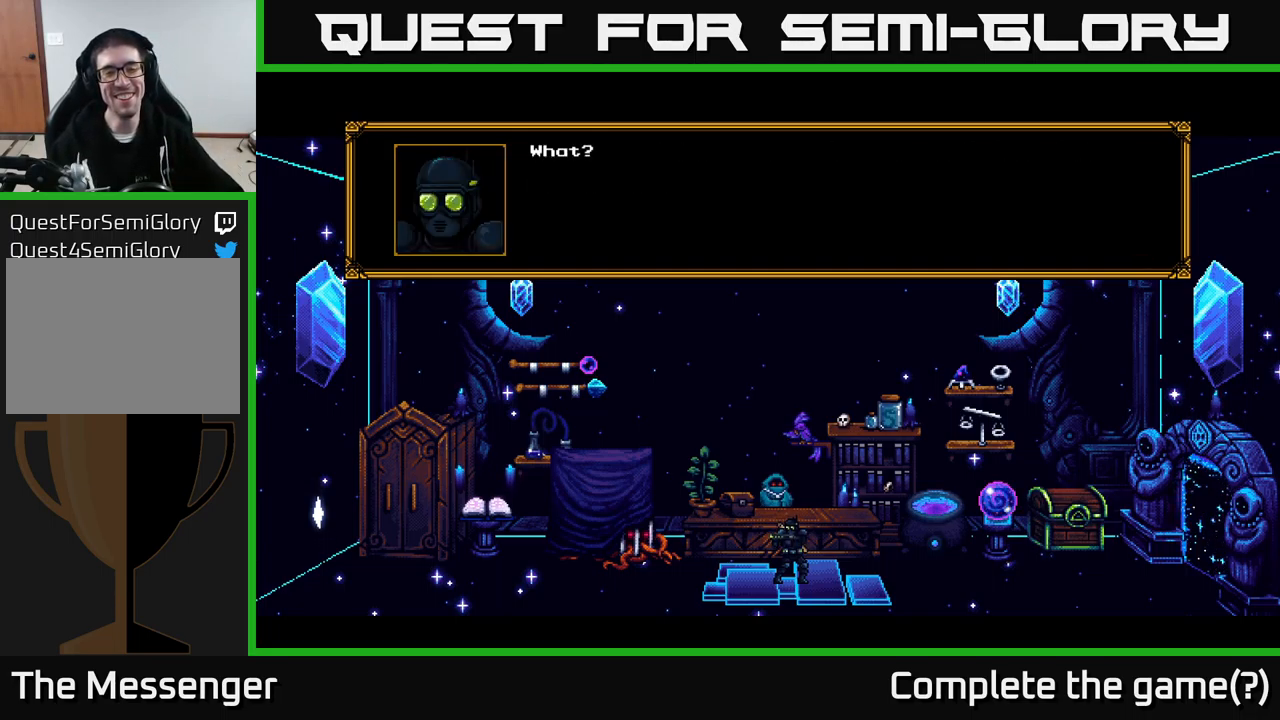
{"buttons": [], "right_stick": "center", "events": [[134, "A", "down"], [250, "A", "up"]]}
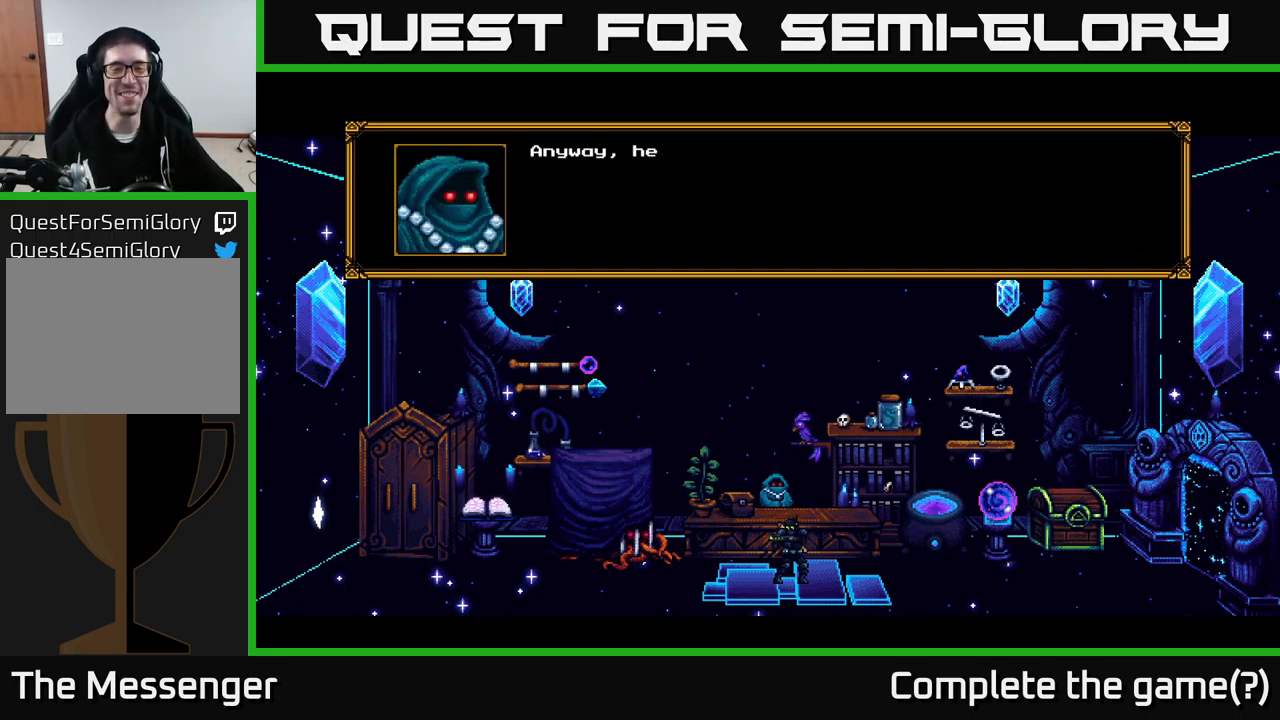
{"buttons": [], "right_stick": "center", "events": []}
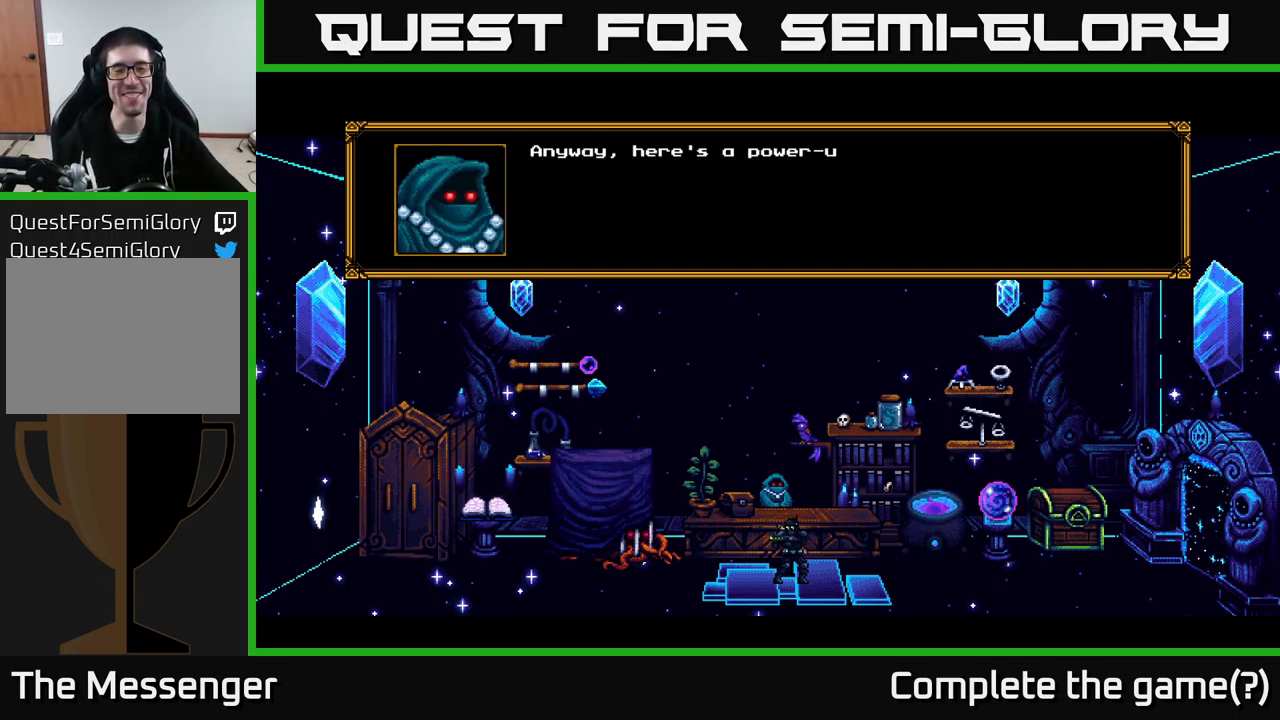
{"buttons": [], "right_stick": "center", "events": []}
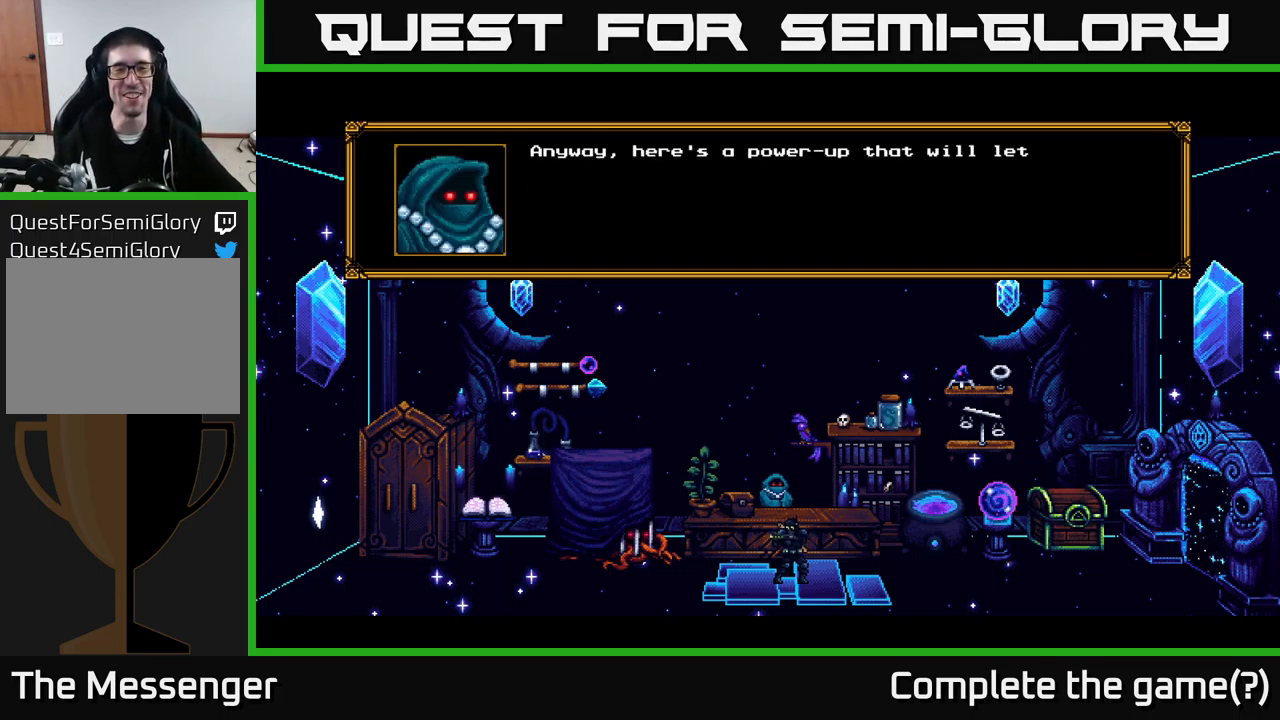
{"buttons": [], "right_stick": "center", "events": []}
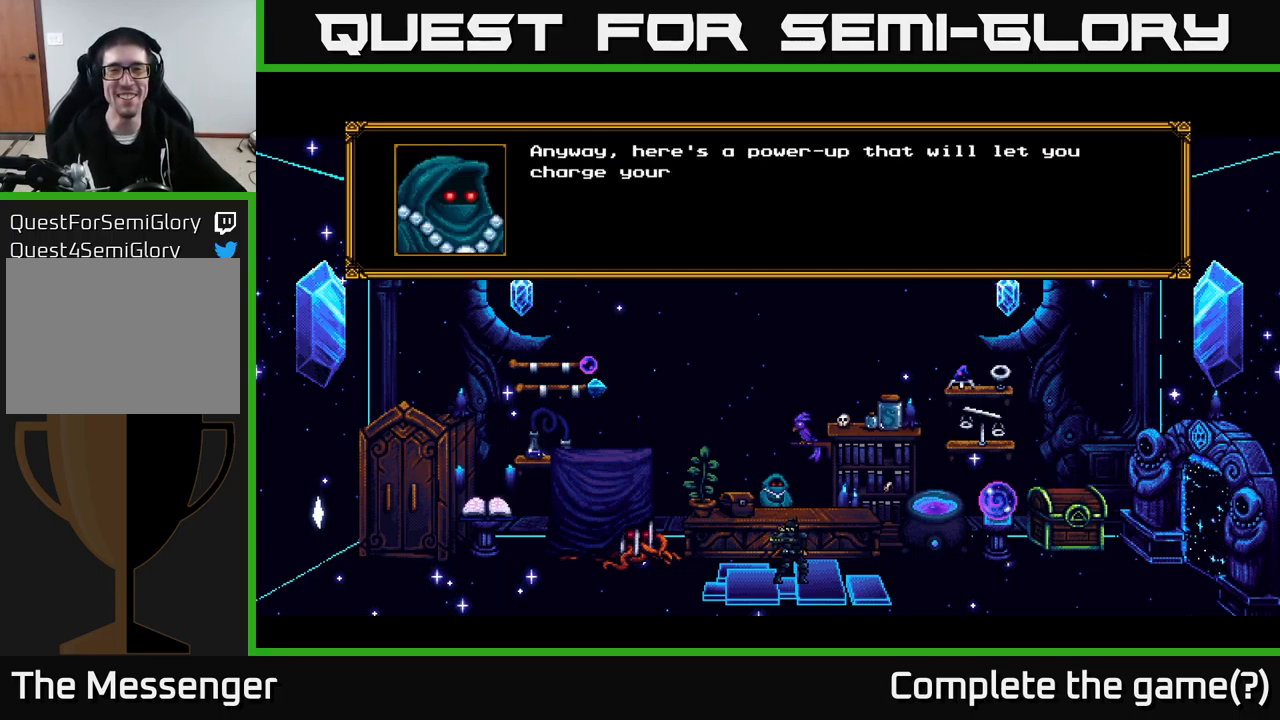
{"buttons": [], "right_stick": "center", "events": []}
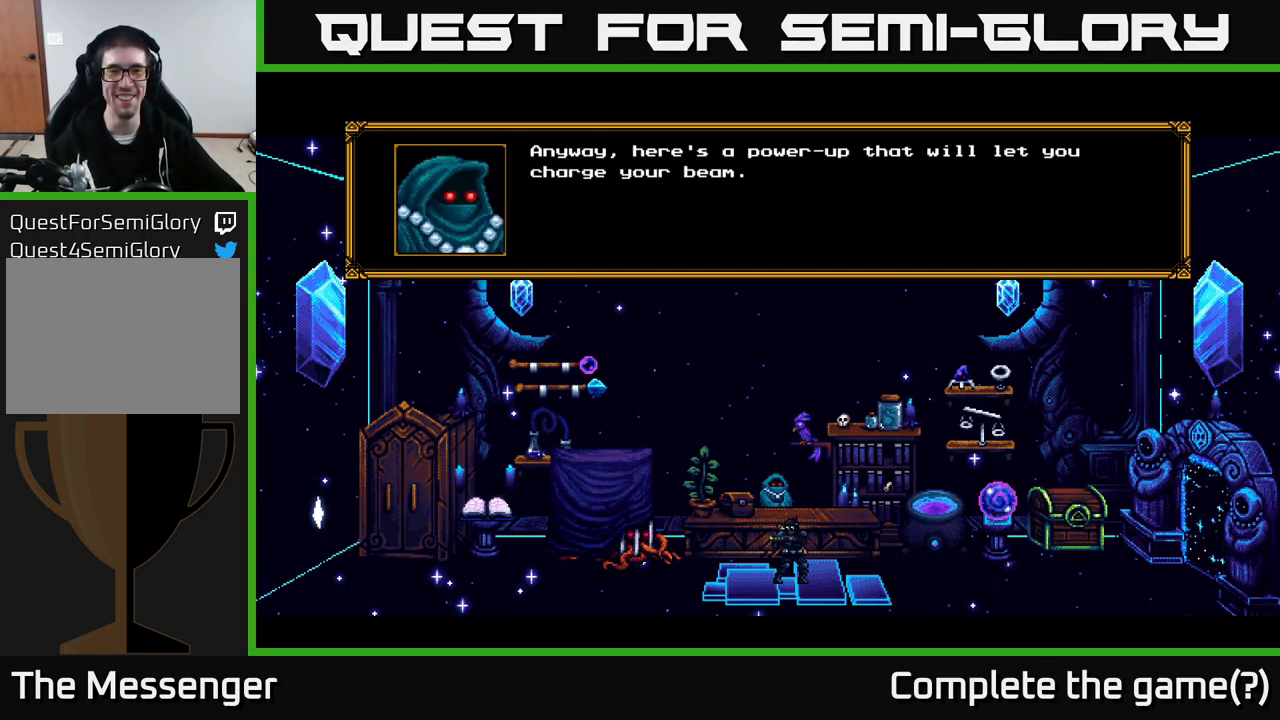
{"buttons": [], "right_stick": "center", "events": [[284, "A", "down"], [417, "A", "up"]]}
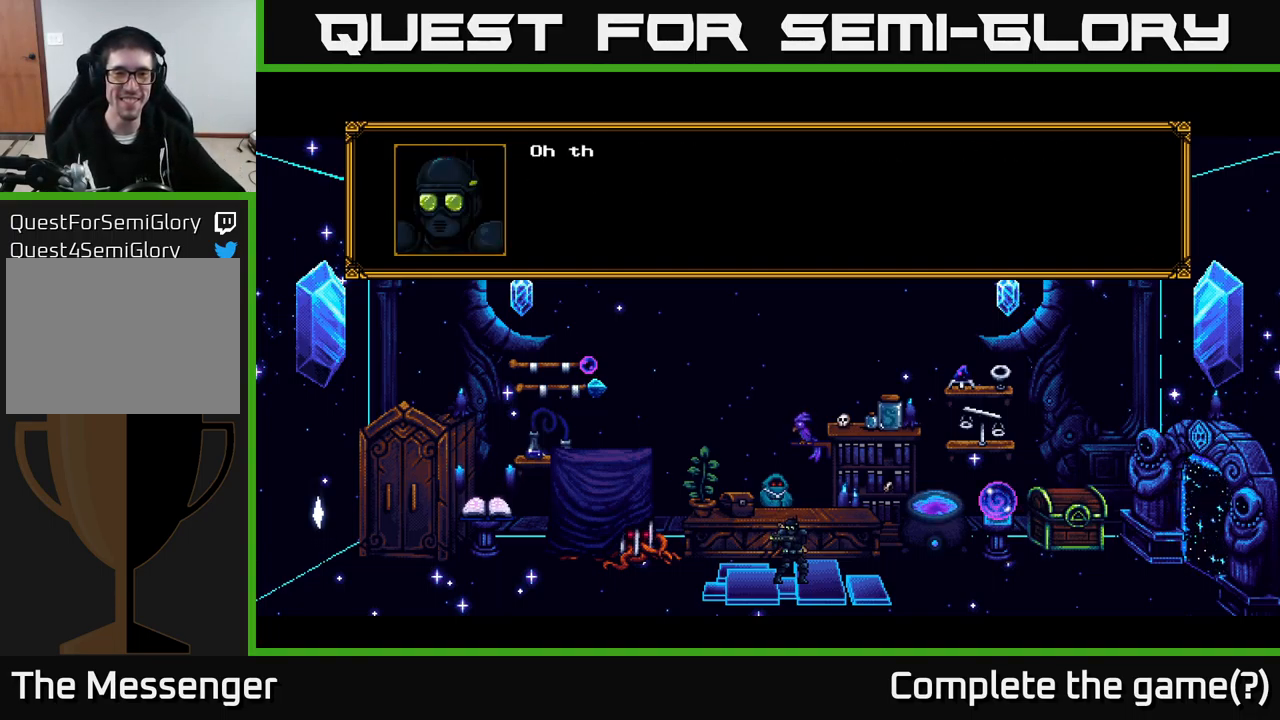
{"buttons": [], "right_stick": "center", "events": []}
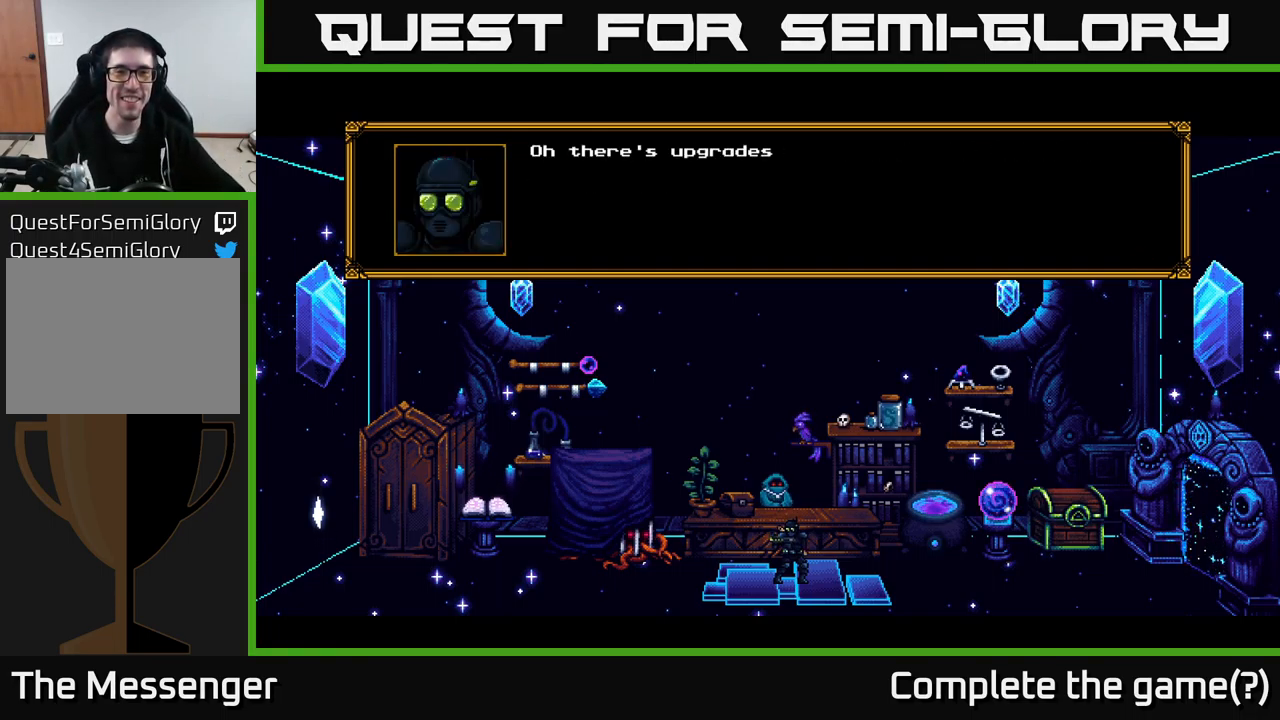
{"buttons": [], "right_stick": "center", "events": []}
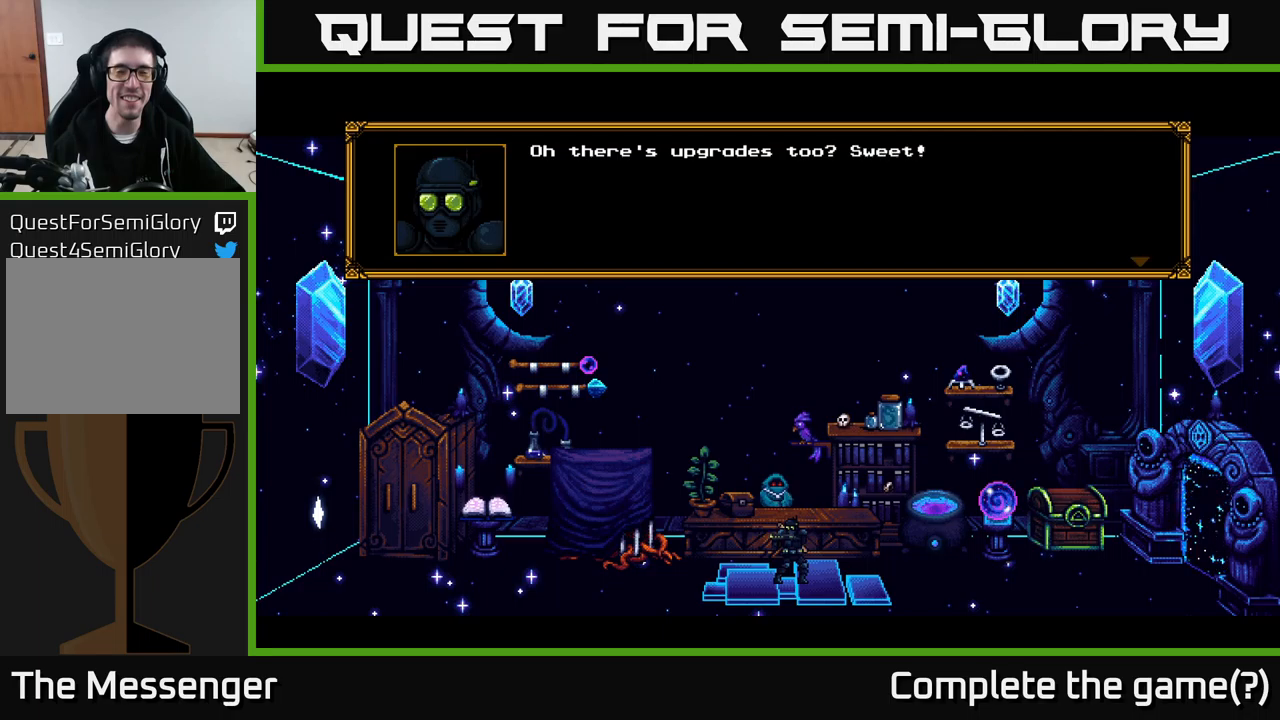
{"buttons": ["A"], "right_stick": "center", "events": [[433, "A", "down"]]}
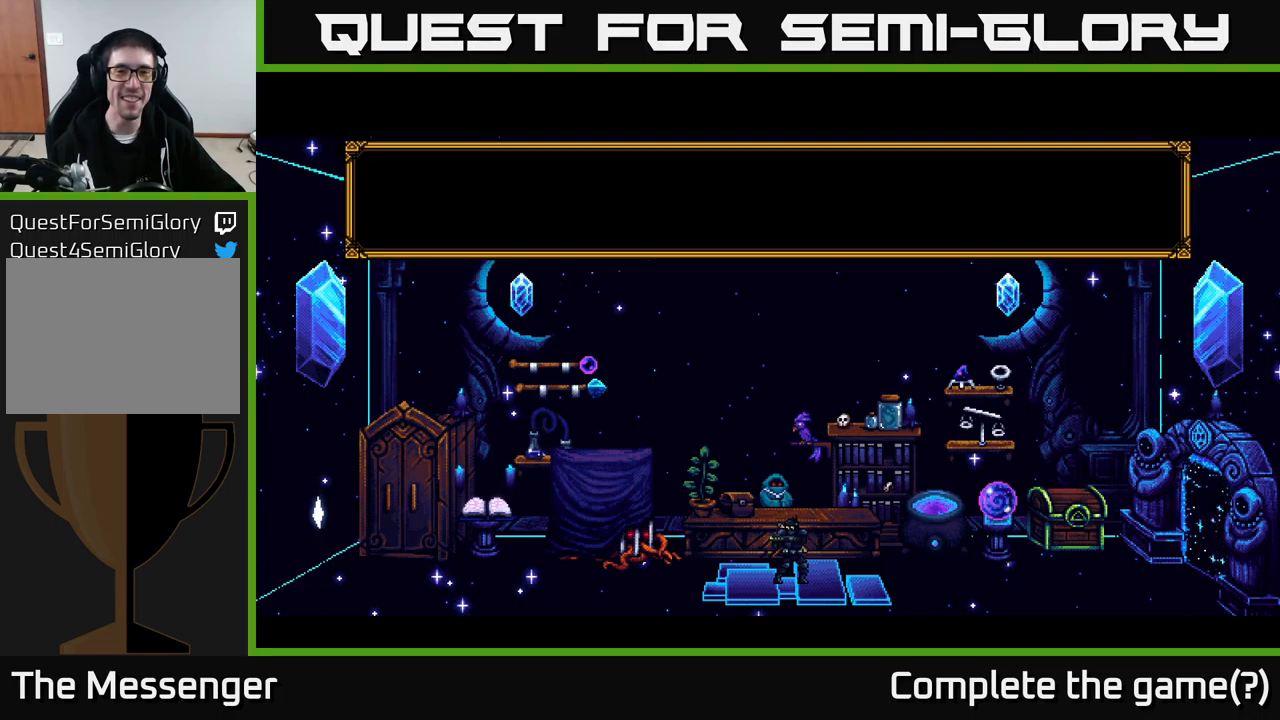
{"buttons": [], "right_stick": "center", "events": [[200, "A", "up"]]}